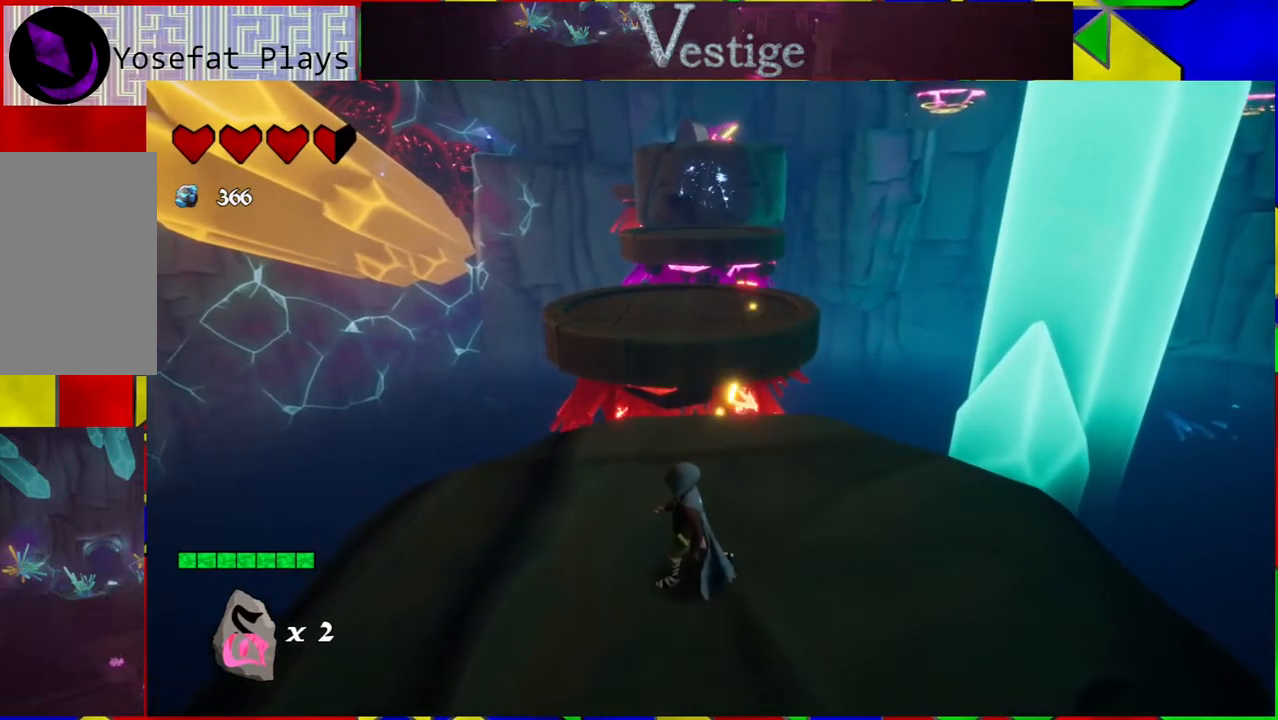
Gameplay with a controller (Nintendo layout); each line is a JSON object with the inputs held at the frame after it. "events" lists button and stick changes between this image and that frame as [ms after this image, input, new state], when the widget could be followed in between.
{"buttons": [], "left_stick": "center", "right_stick": "center", "events": [[17, "left_stick", "center"]]}
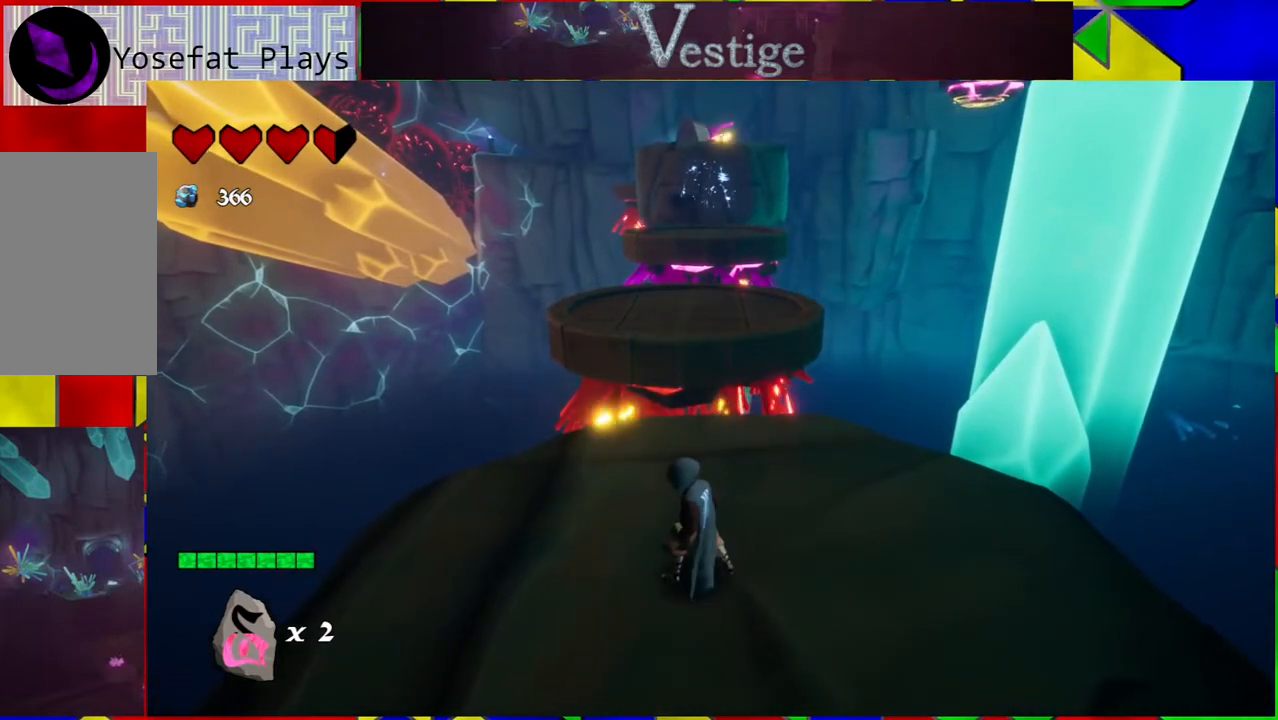
{"buttons": [], "left_stick": "center", "right_stick": "center", "events": []}
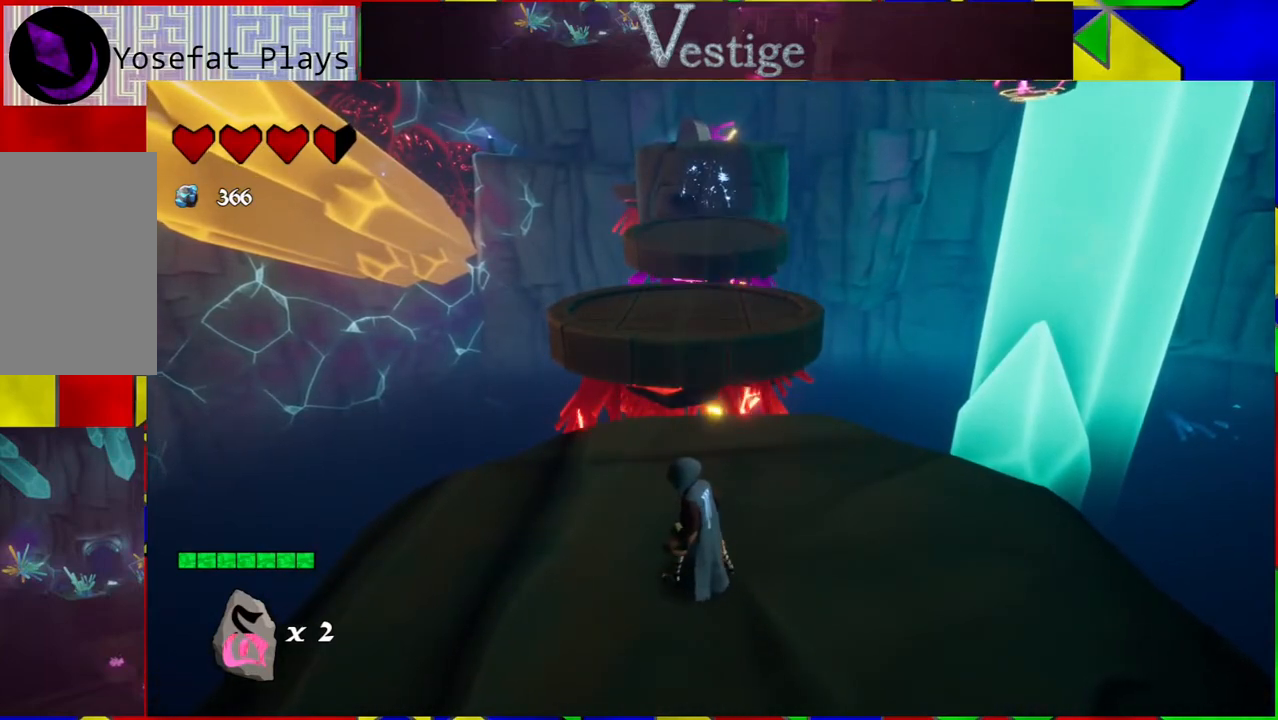
{"buttons": [], "left_stick": "center", "right_stick": "center", "events": []}
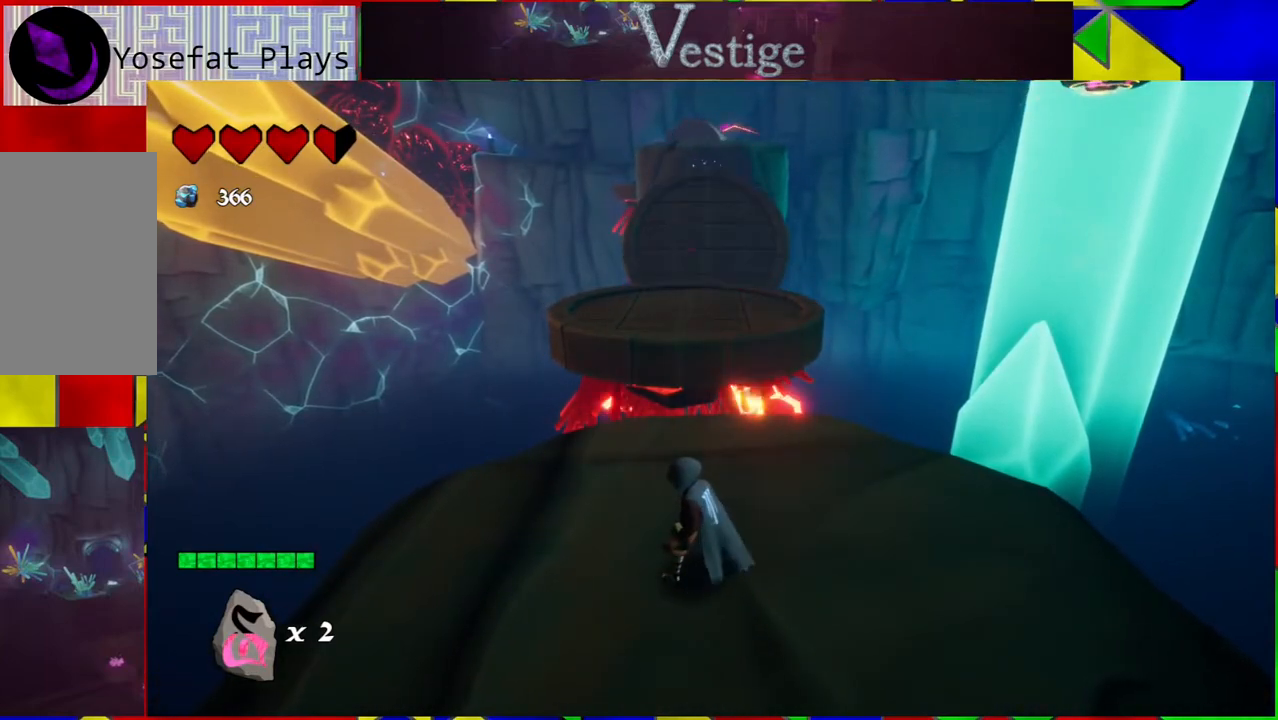
{"buttons": [], "left_stick": "center", "right_stick": "center", "events": []}
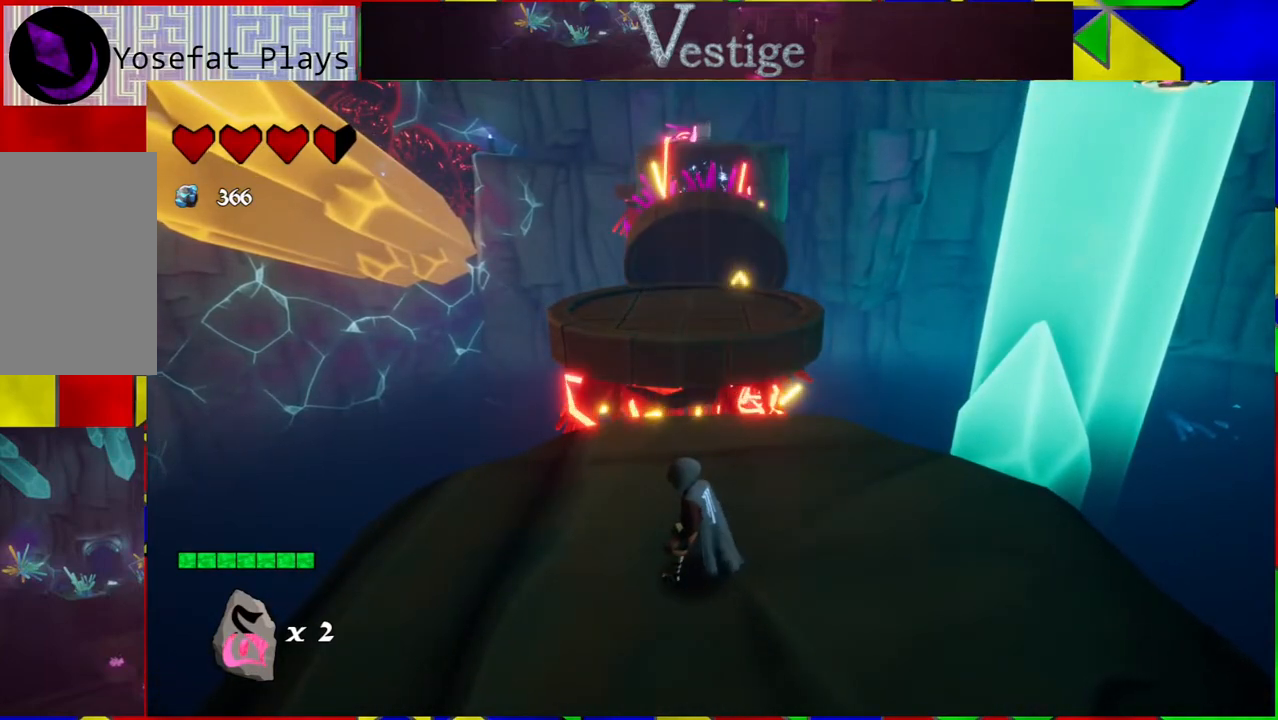
{"buttons": [], "left_stick": "center", "right_stick": "center", "events": []}
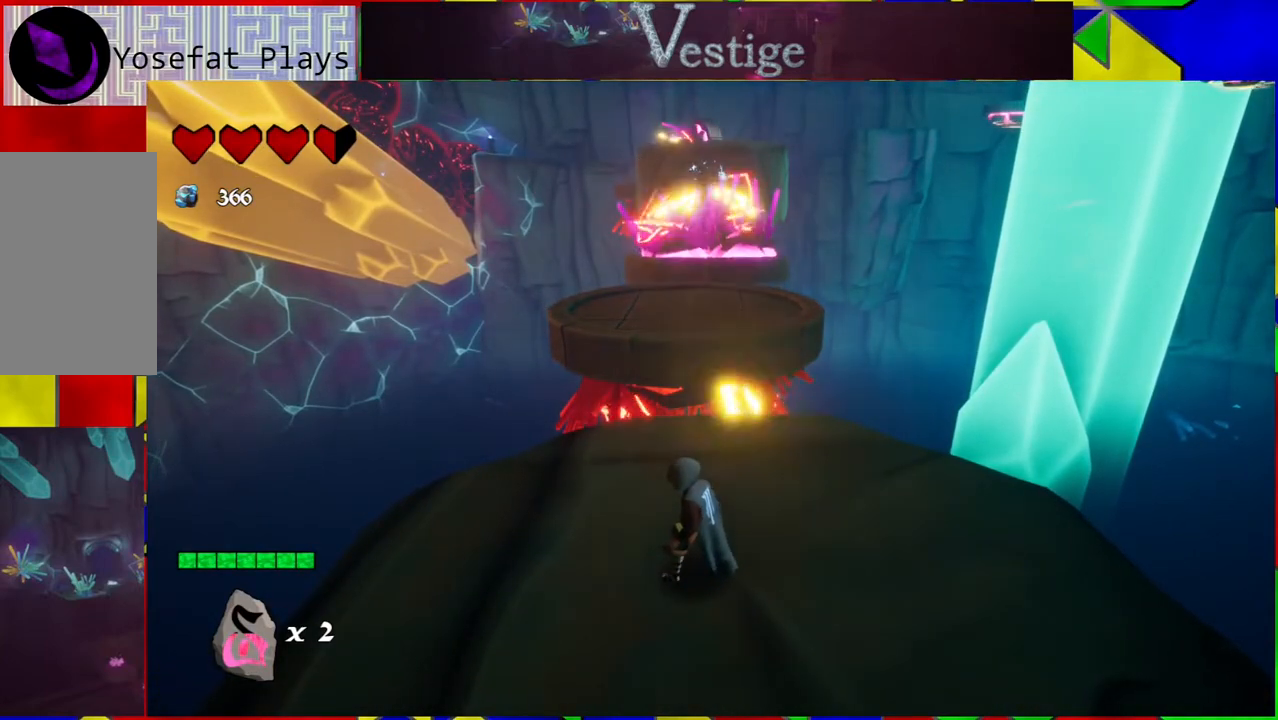
{"buttons": [], "left_stick": "center", "right_stick": "center", "events": []}
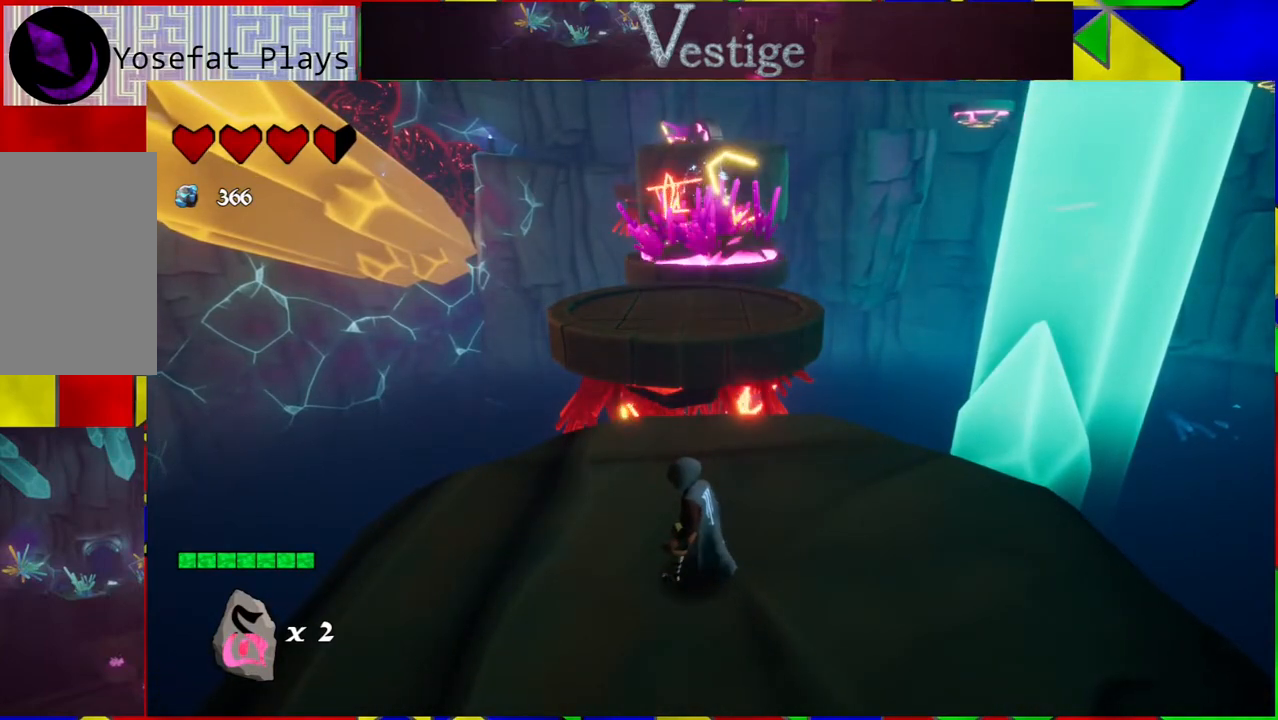
{"buttons": [], "left_stick": "center", "right_stick": "center", "events": []}
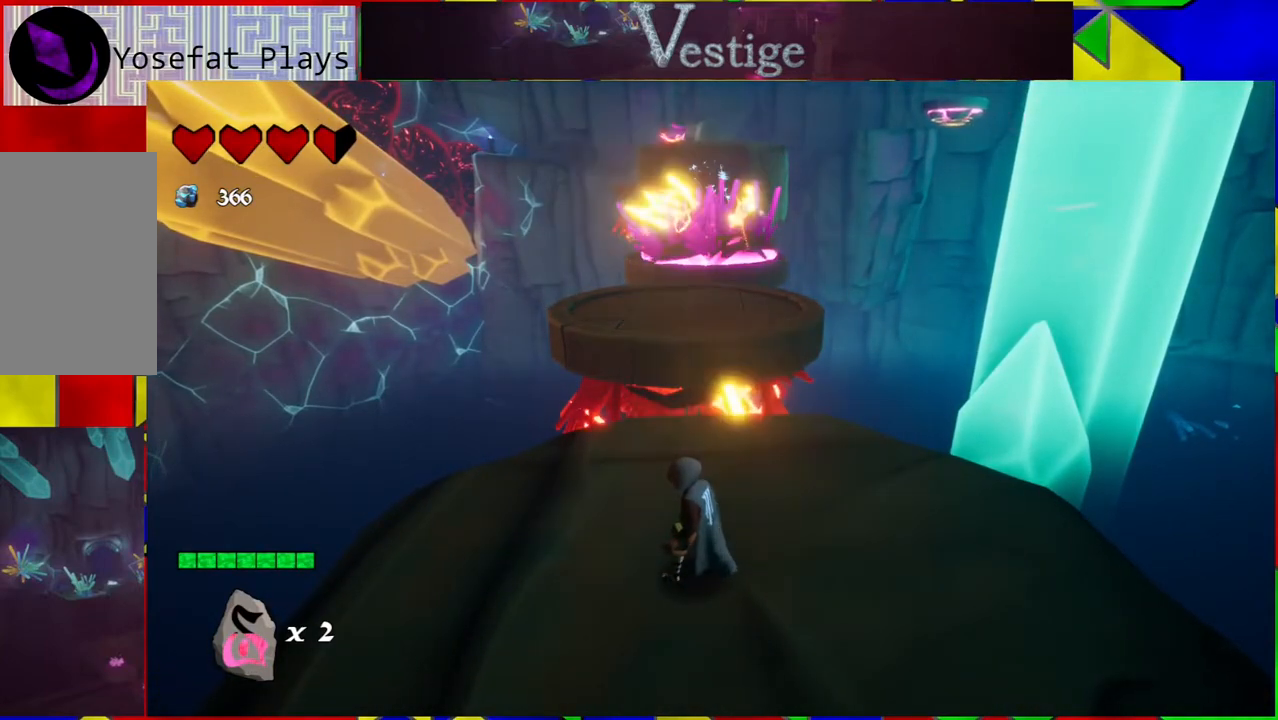
{"buttons": [], "left_stick": "center", "right_stick": "center", "events": []}
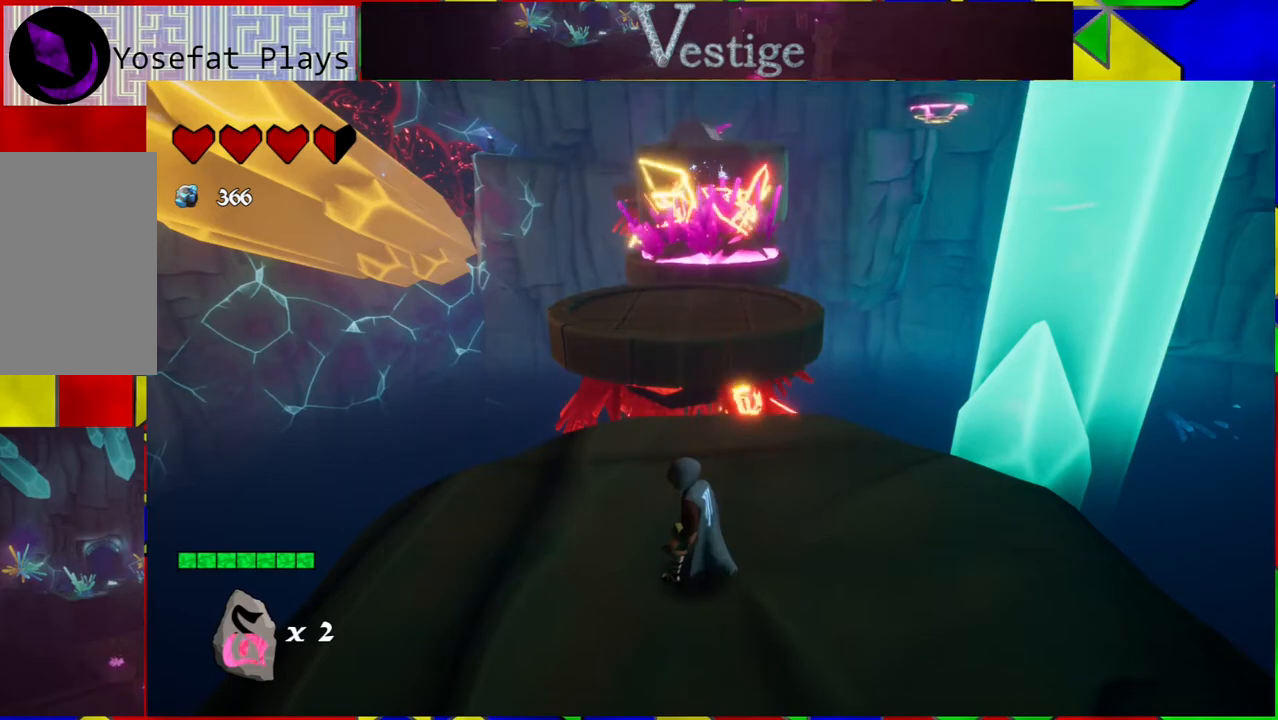
{"buttons": [], "left_stick": "up", "right_stick": "center", "events": [[500, "left_stick", "up"]]}
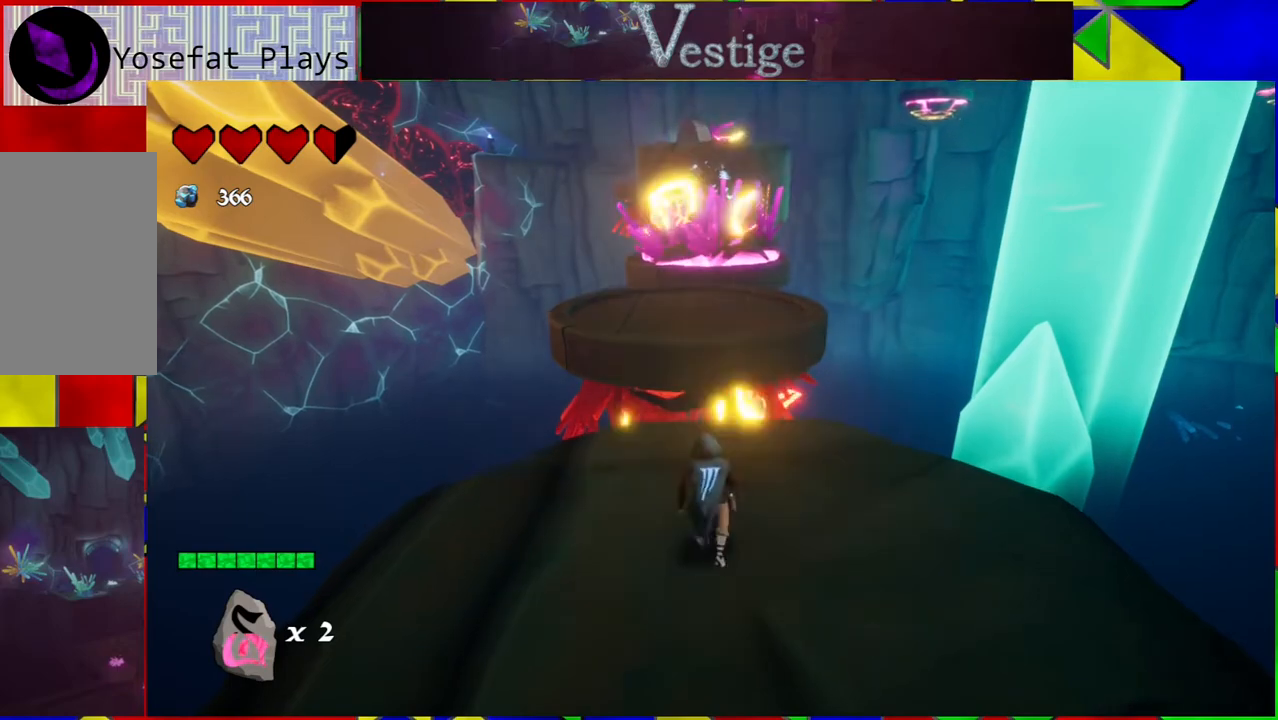
{"buttons": ["B"], "left_stick": "up", "right_stick": "center", "events": [[433, "B", "down"]]}
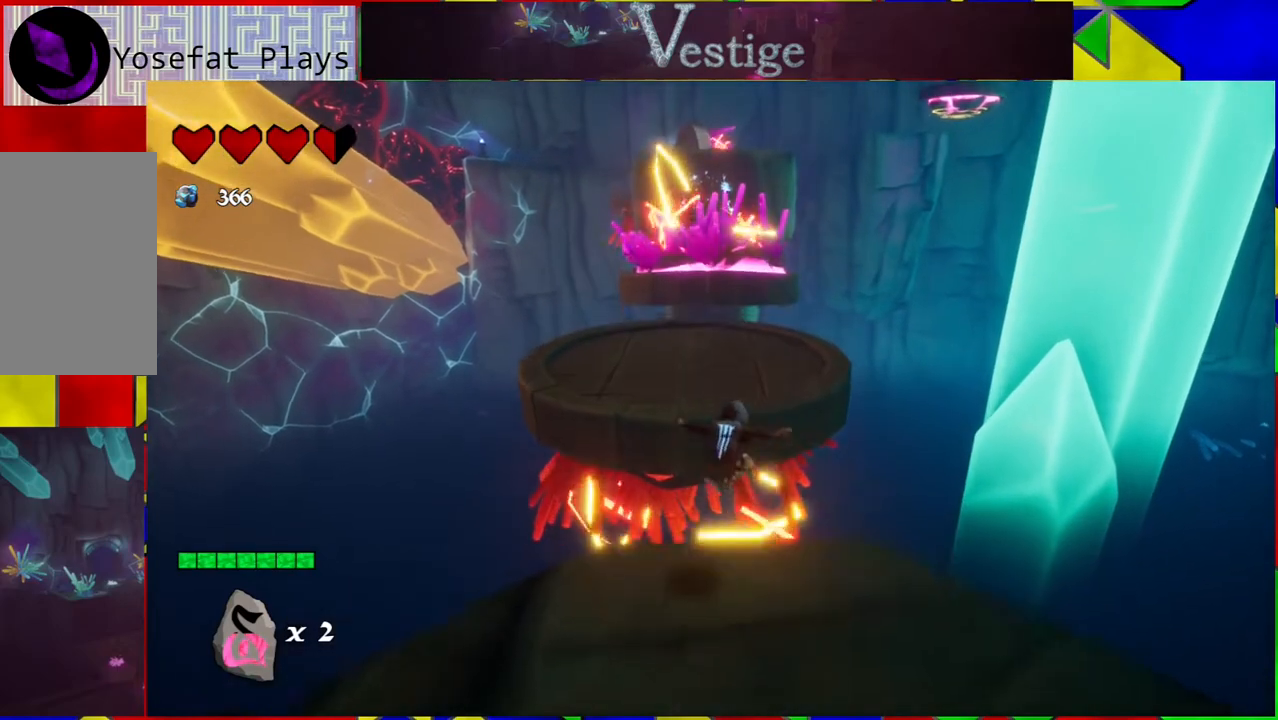
{"buttons": ["B"], "left_stick": "up", "right_stick": "center", "events": [[183, "B", "up"], [417, "B", "down"]]}
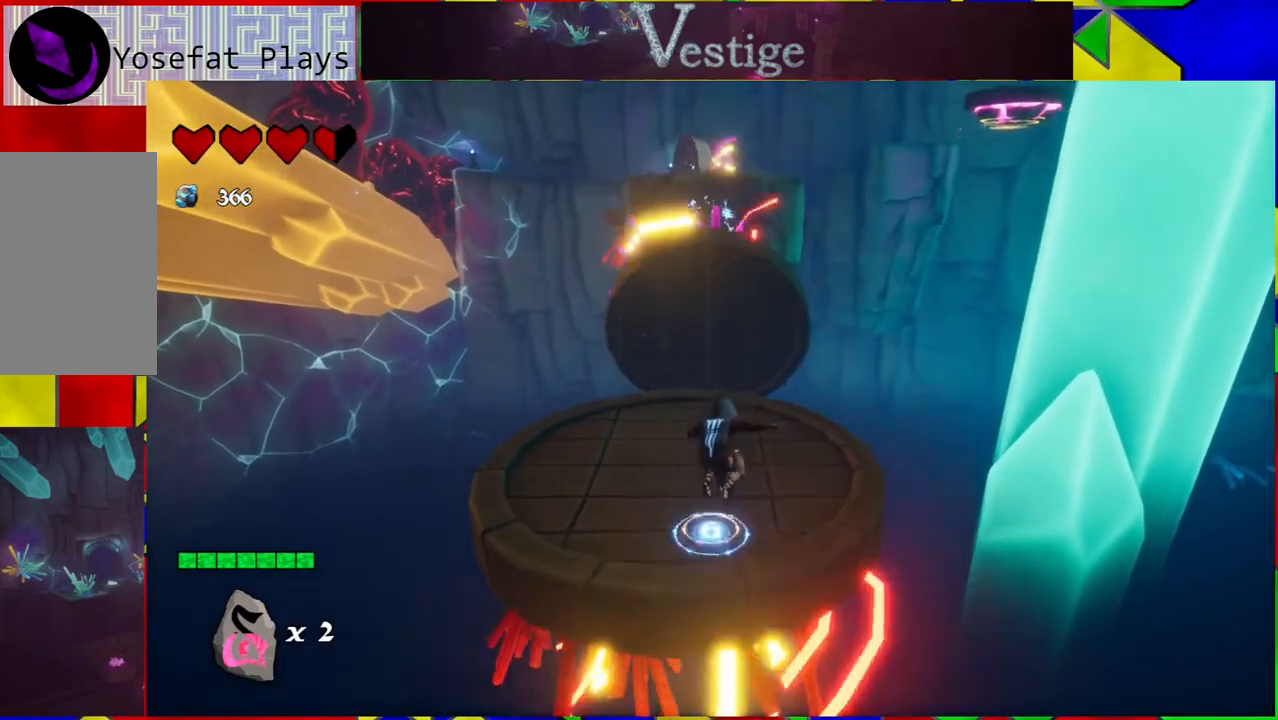
{"buttons": [], "left_stick": "up", "right_stick": "center", "events": [[133, "B", "up"]]}
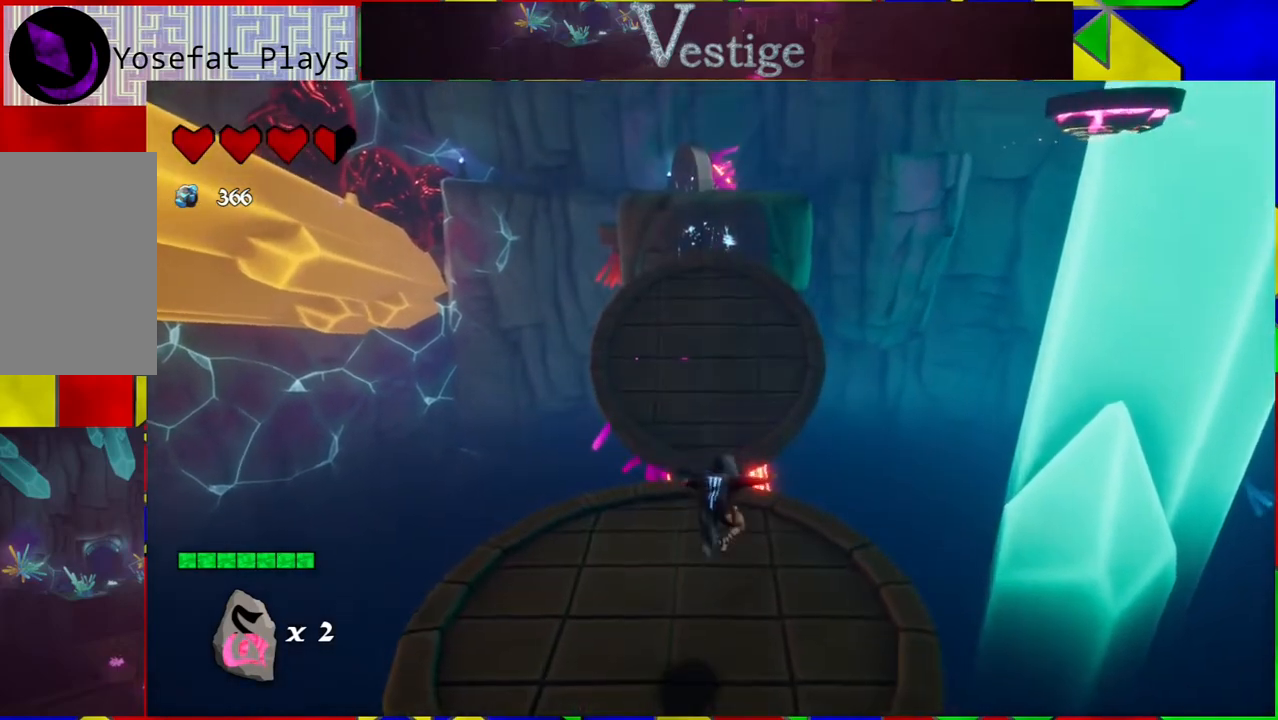
{"buttons": ["B"], "left_stick": "up", "right_stick": "center", "events": [[450, "B", "down"]]}
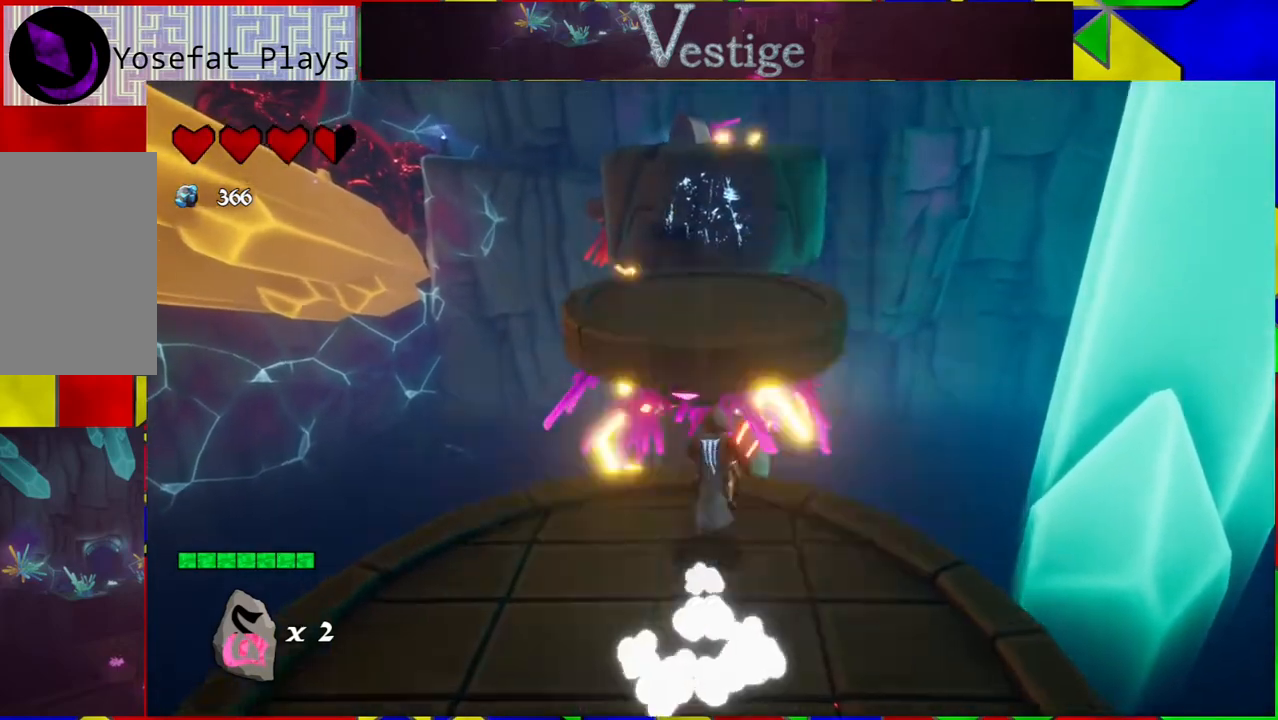
{"buttons": ["R2"], "left_stick": "up", "right_stick": "center", "events": [[433, "B", "up"], [433, "R2", "down"]]}
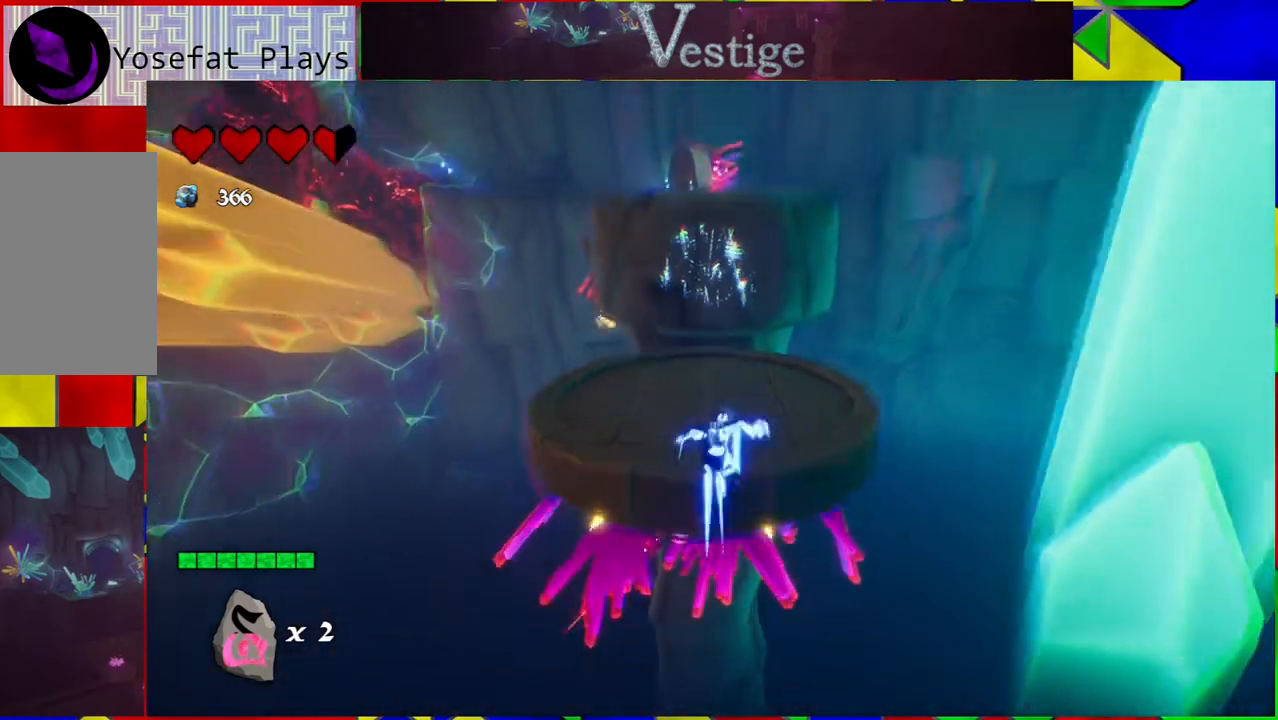
{"buttons": [], "left_stick": "up", "right_stick": "center", "events": [[83, "R2", "up"]]}
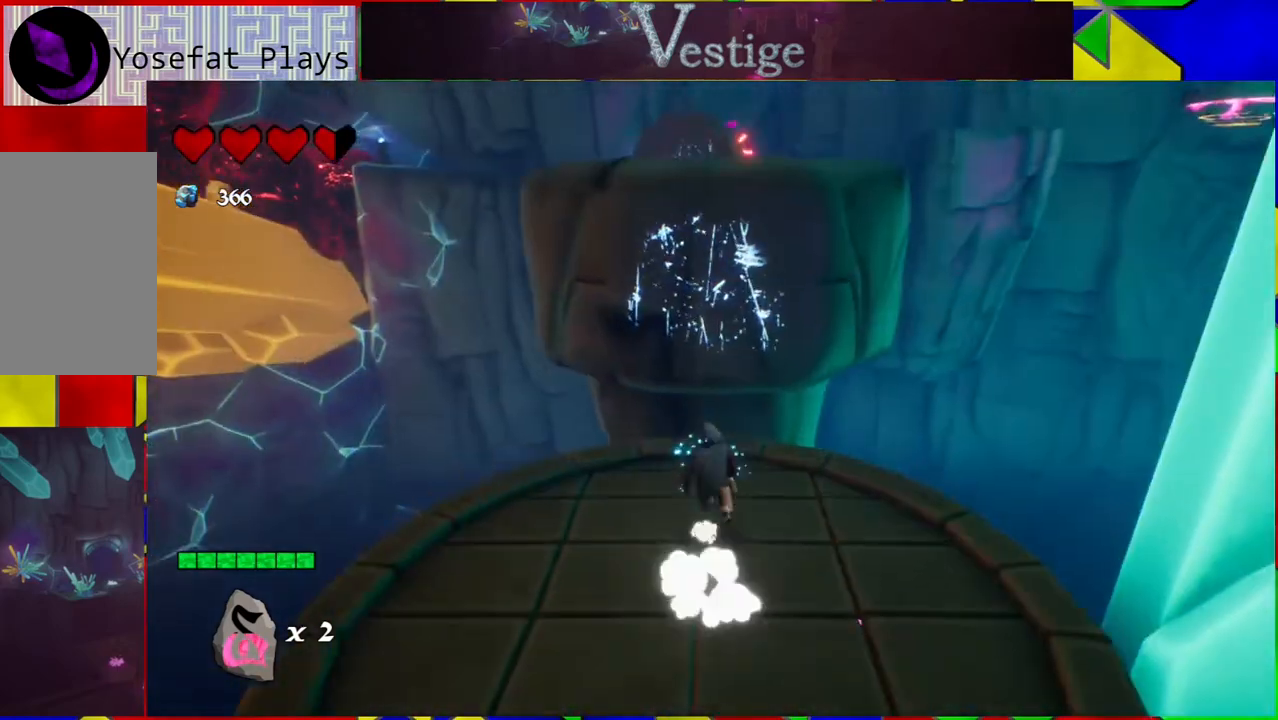
{"buttons": ["B"], "left_stick": "up", "right_stick": "center", "events": [[367, "B", "down"]]}
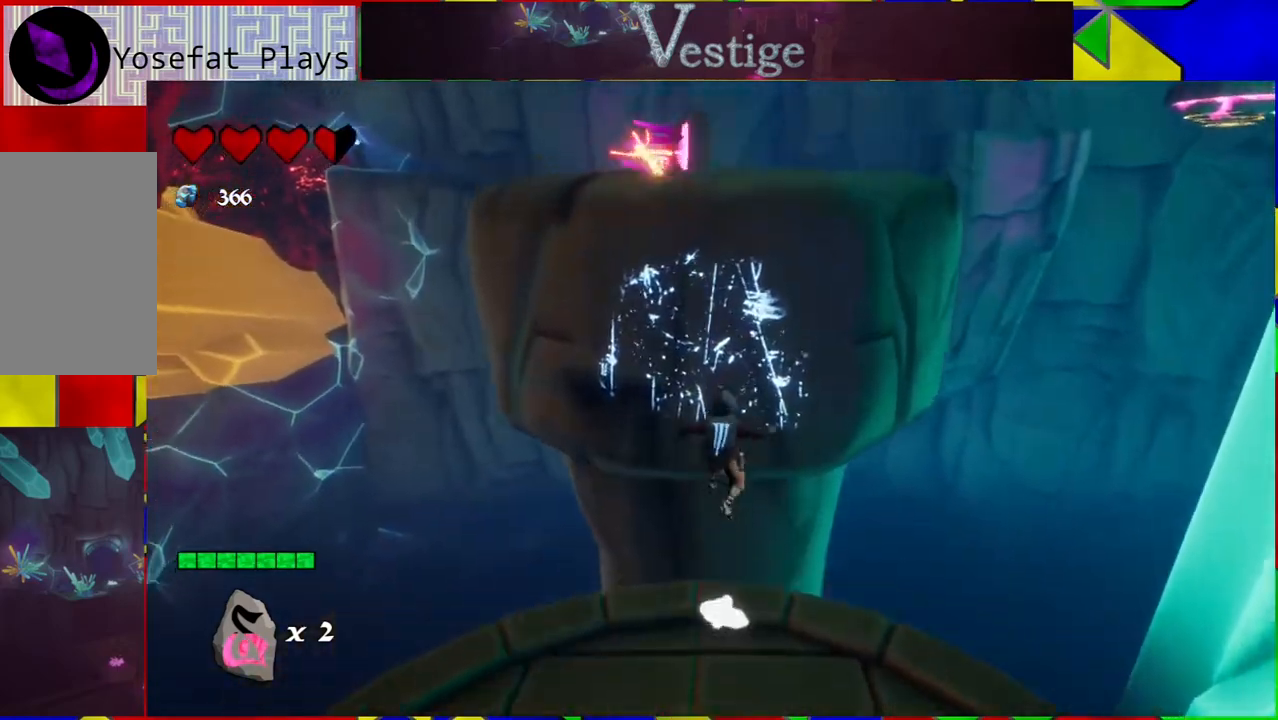
{"buttons": [], "left_stick": "up", "right_stick": "center", "events": [[433, "B", "up"]]}
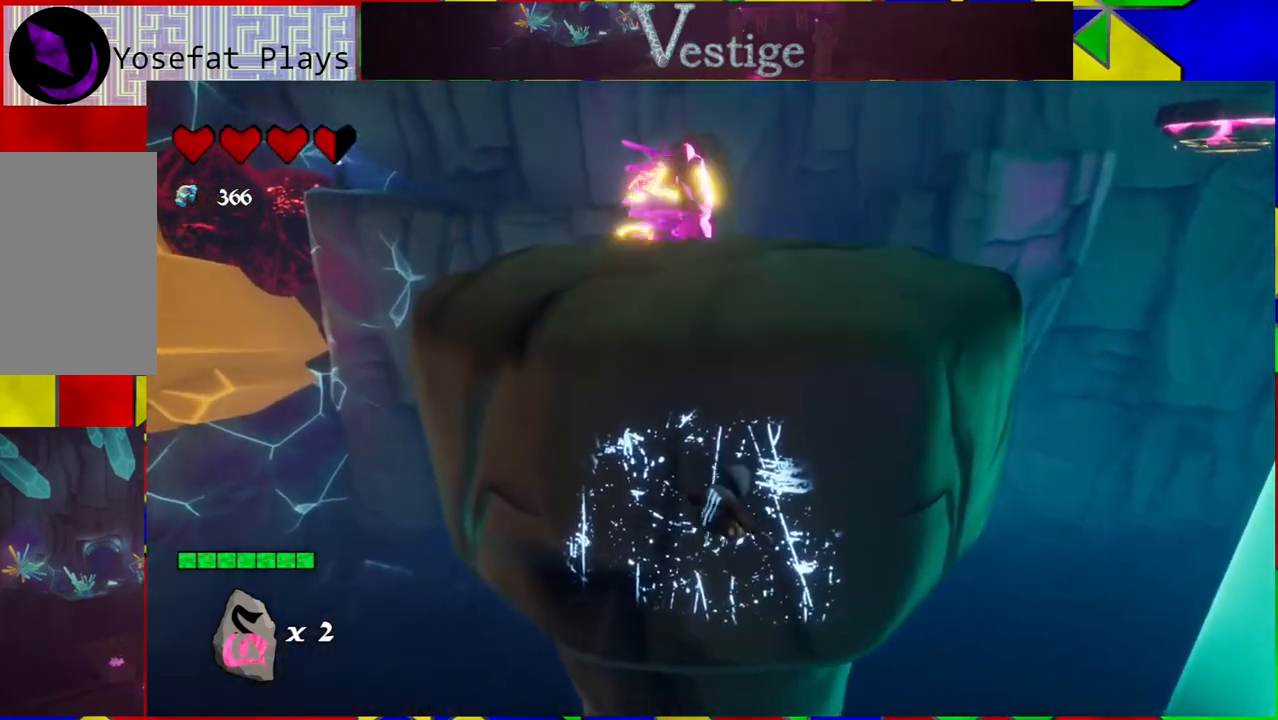
{"buttons": ["B"], "left_stick": "up", "right_stick": "center", "events": [[33, "B", "down"]]}
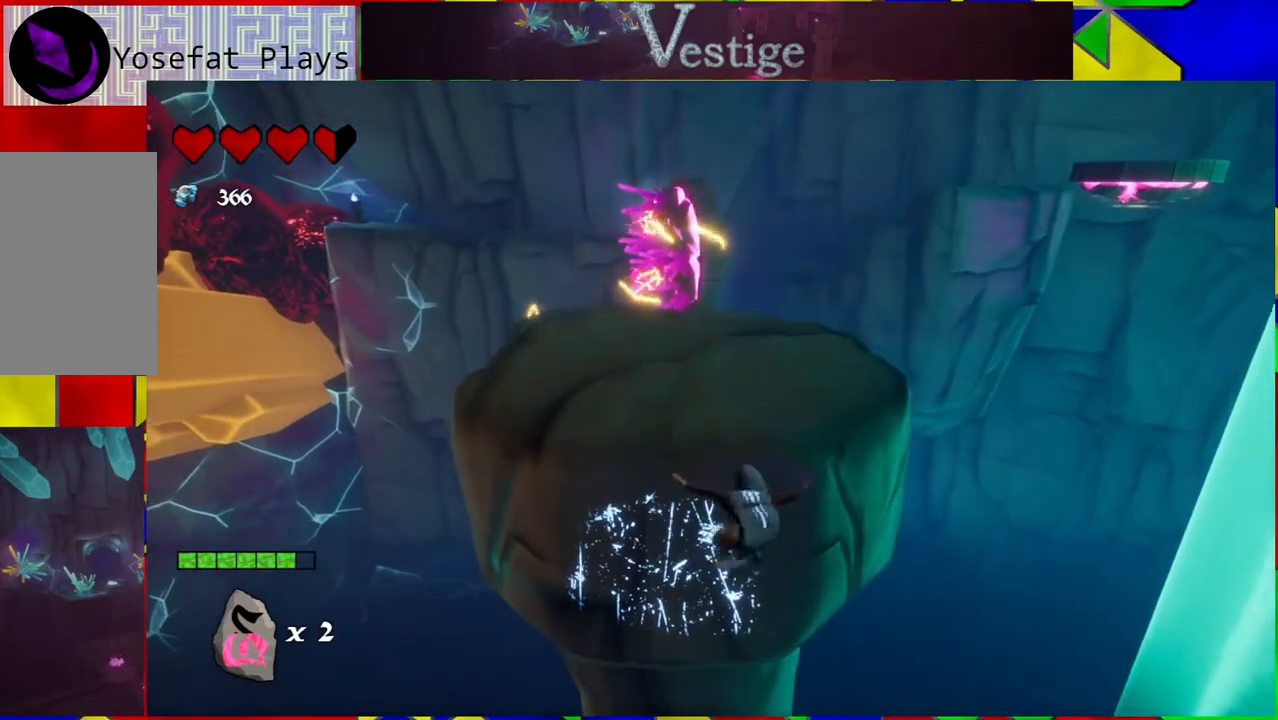
{"buttons": [], "left_stick": "up", "right_stick": "center", "events": [[50, "B", "up"], [67, "R2", "down"], [317, "R2", "up"]]}
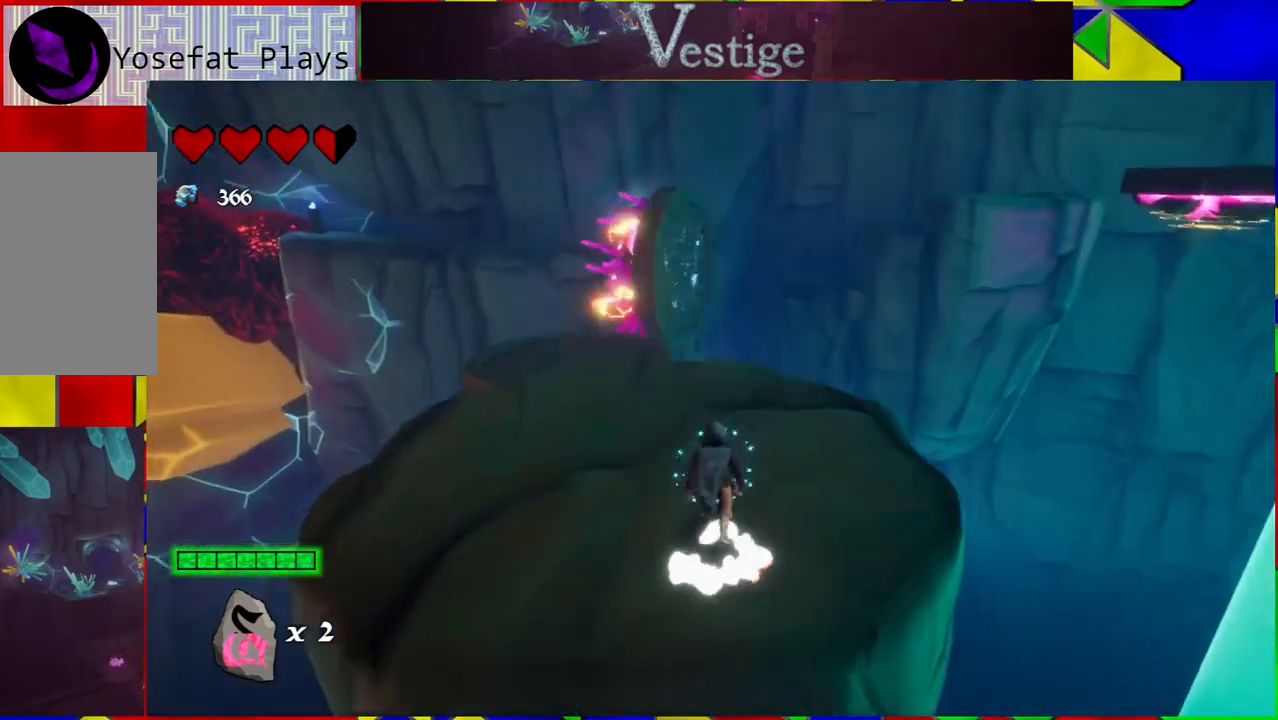
{"buttons": [], "left_stick": "up-left", "right_stick": "center", "events": [[150, "left_stick", "up-left"]]}
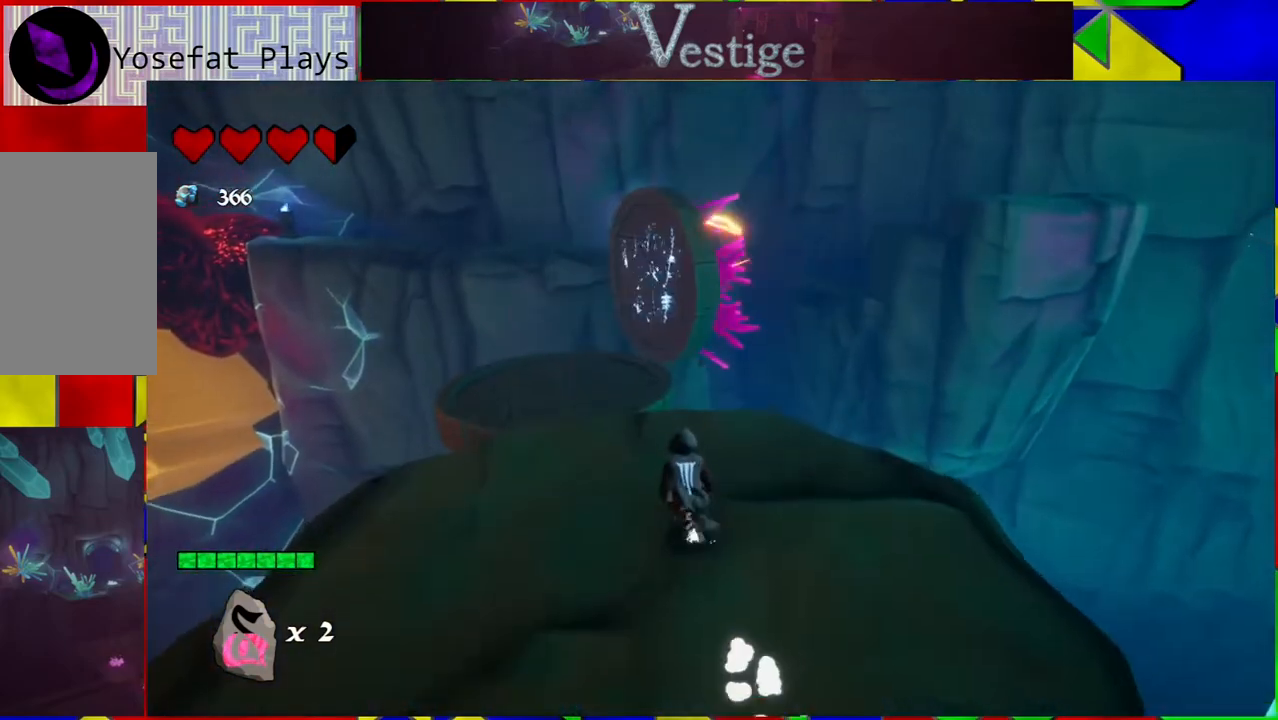
{"buttons": [], "left_stick": "center", "right_stick": "center", "events": [[133, "left_stick", "center"]]}
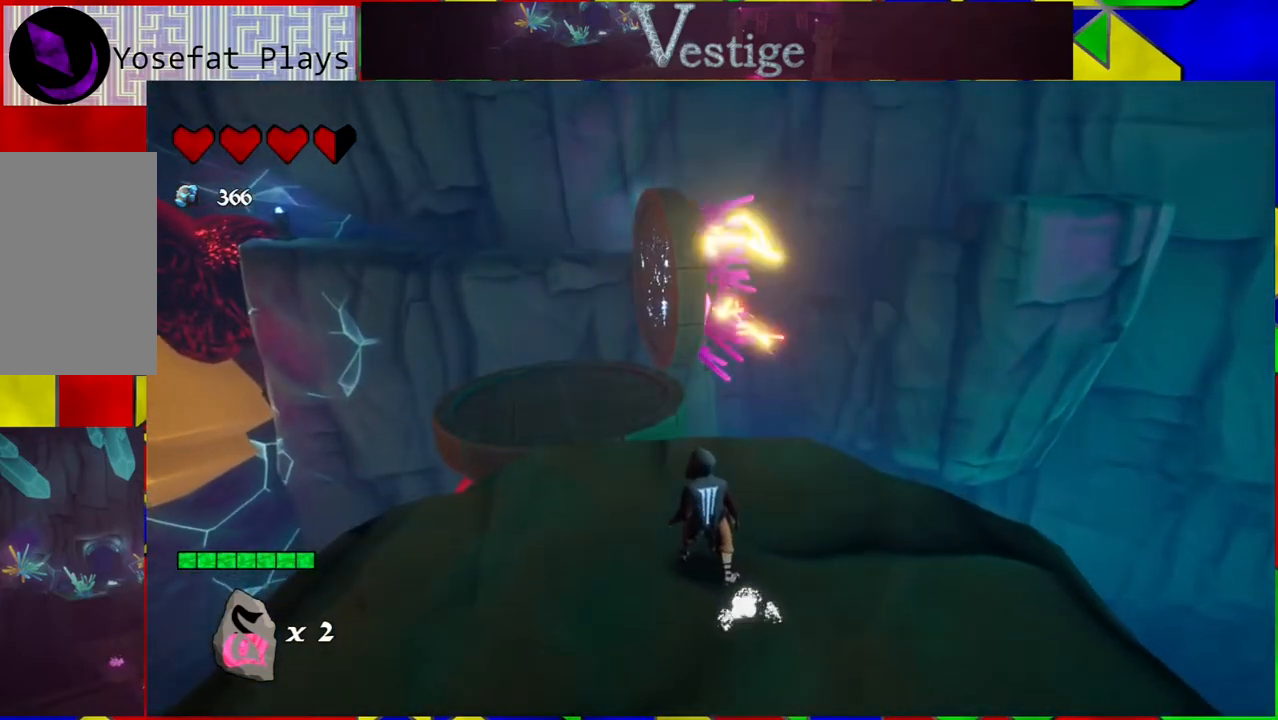
{"buttons": [], "left_stick": "center", "right_stick": "center", "events": [[33, "right_stick", "down-left"], [233, "right_stick", "center"]]}
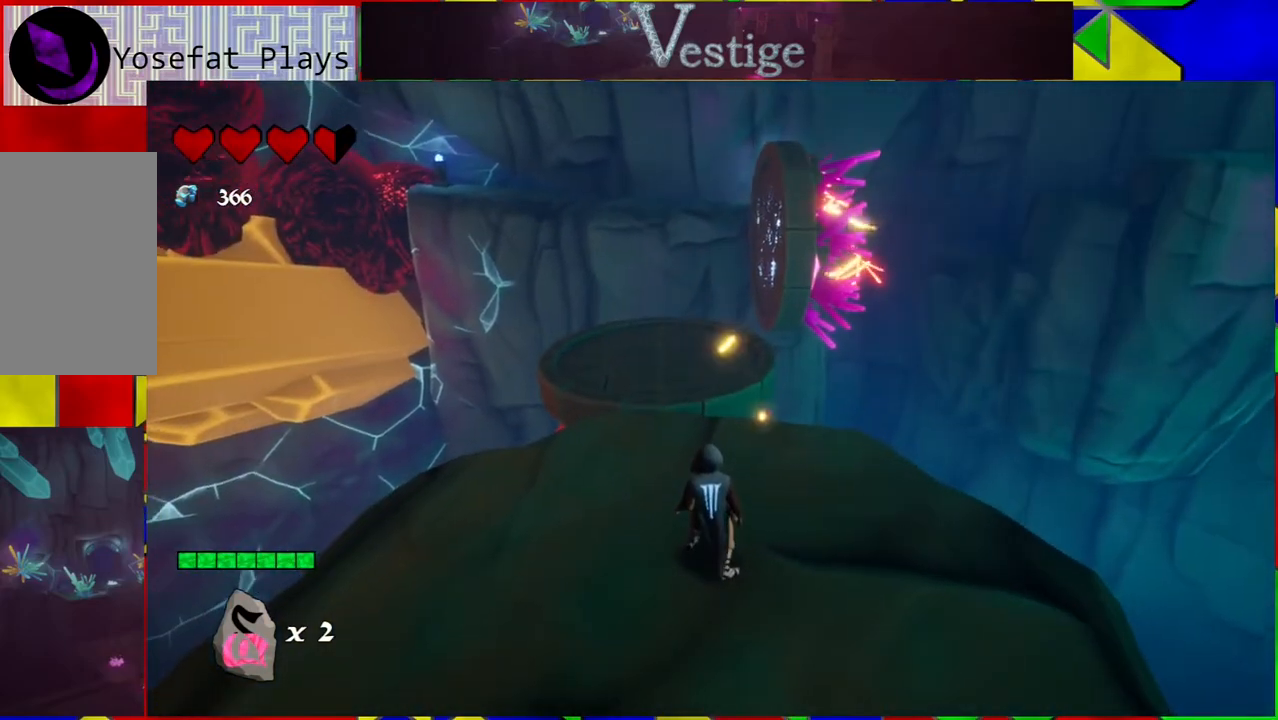
{"buttons": [], "left_stick": "center", "right_stick": "right", "events": [[50, "right_stick", "right"]]}
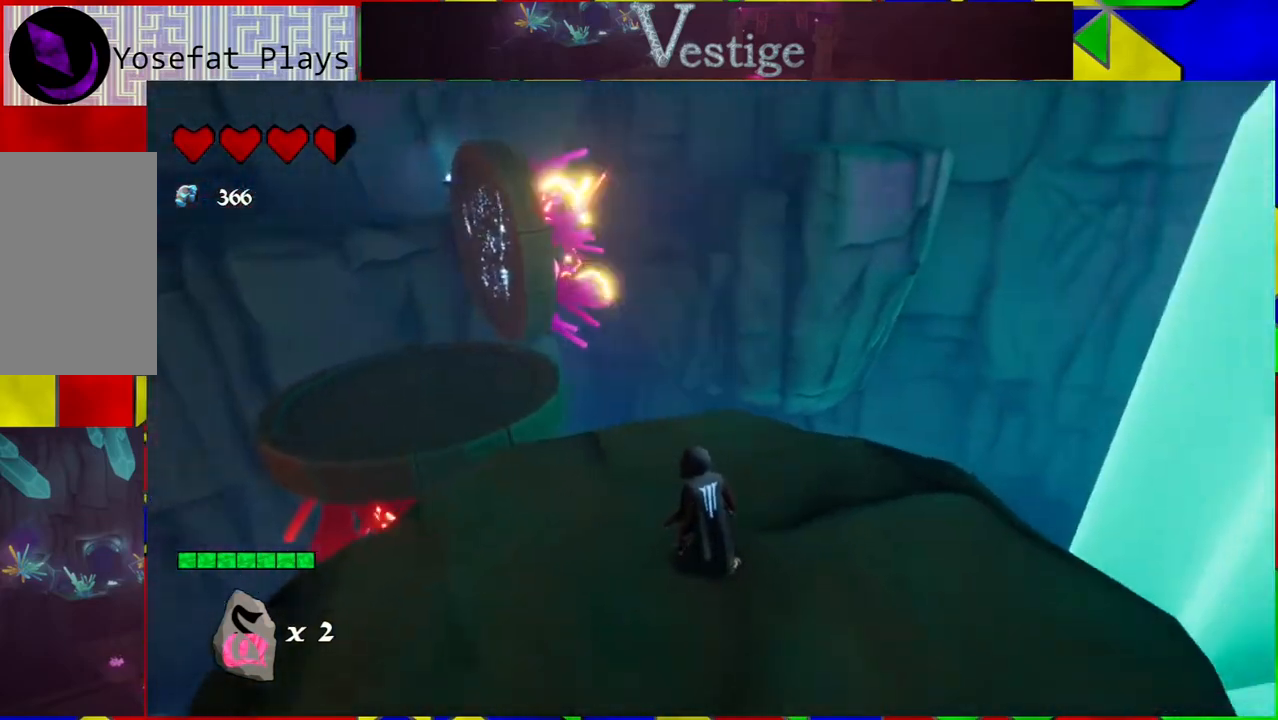
{"buttons": [], "left_stick": "center", "right_stick": "center", "events": [[67, "right_stick", "up-right"], [400, "right_stick", "center"]]}
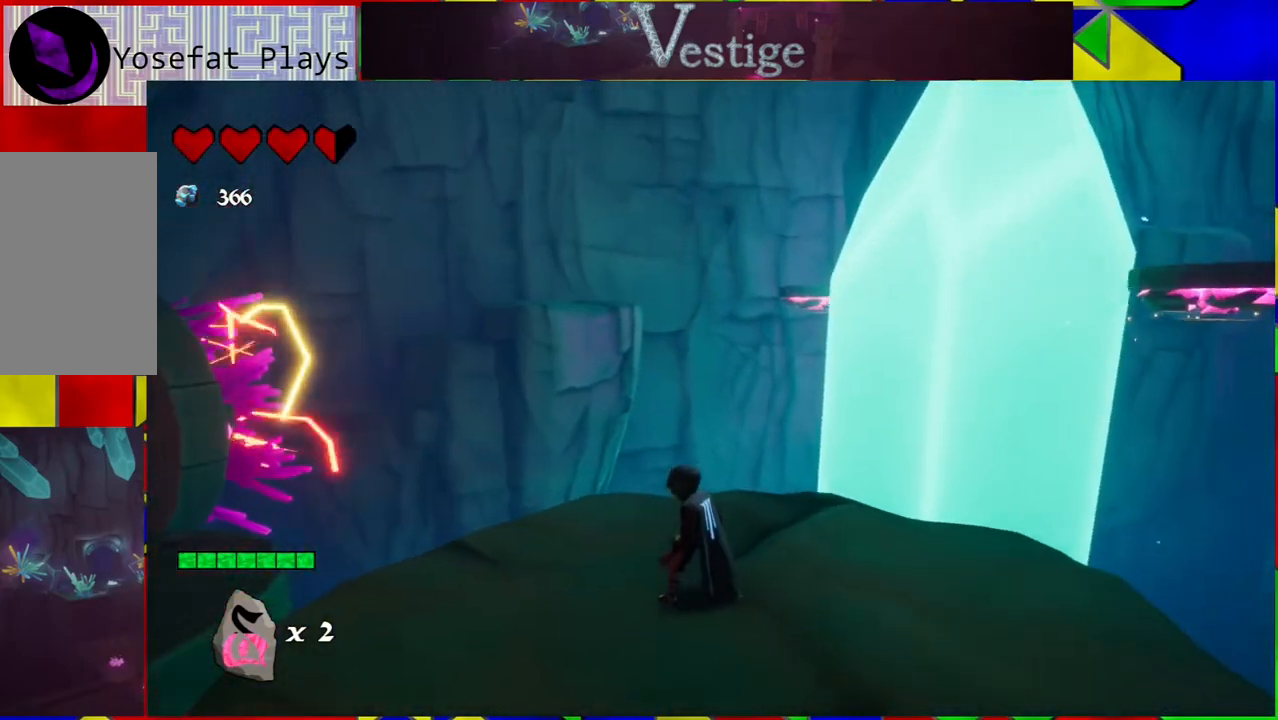
{"buttons": [], "left_stick": "center", "right_stick": "right", "events": [[467, "right_stick", "right"]]}
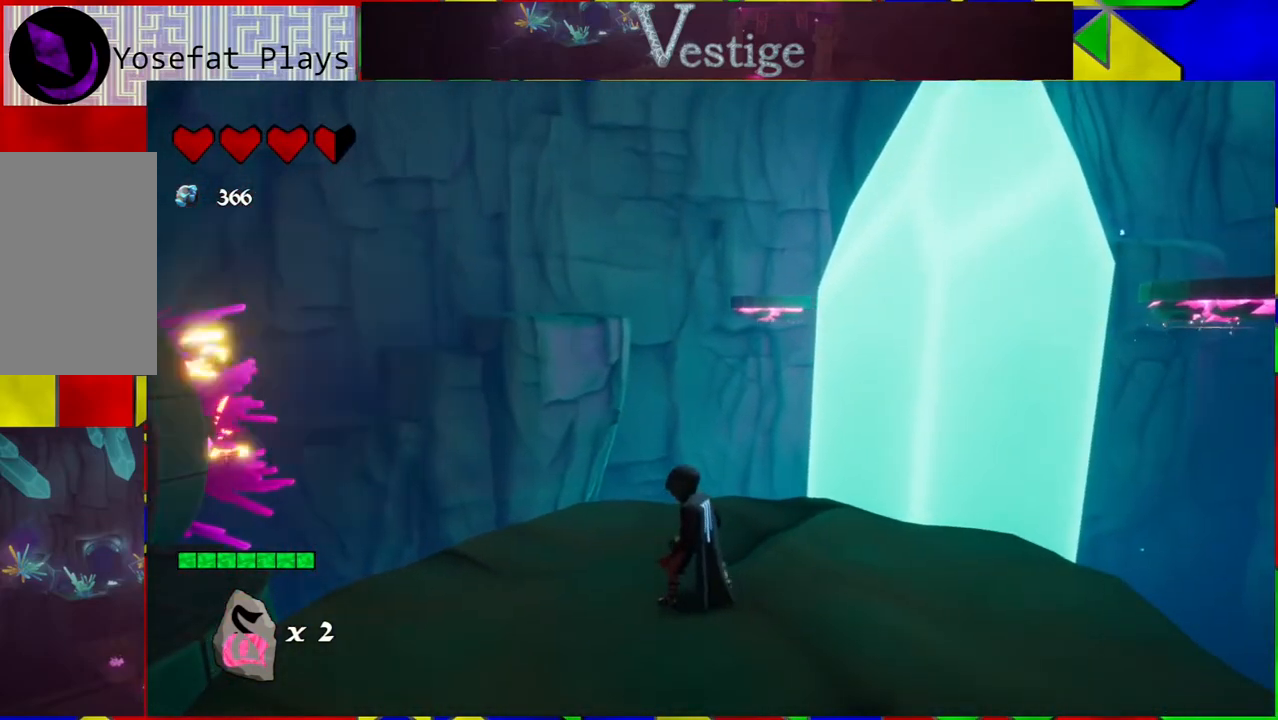
{"buttons": [], "left_stick": "center", "right_stick": "right", "events": []}
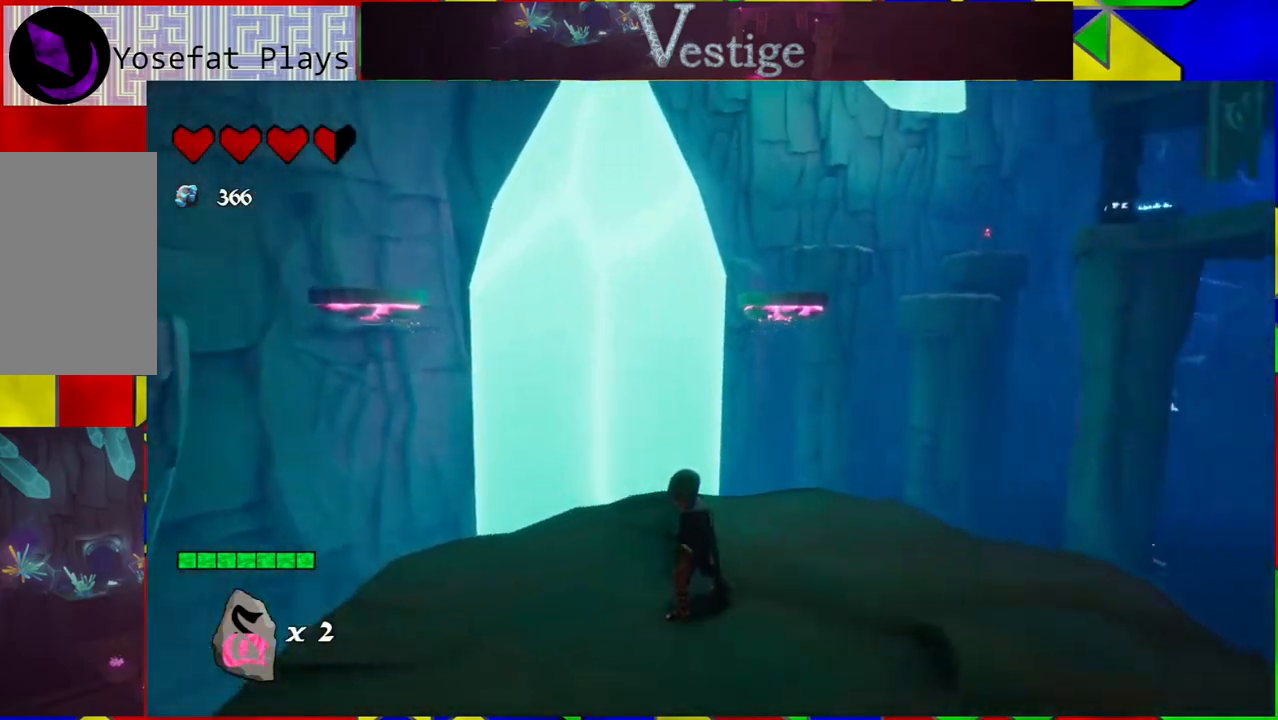
{"buttons": [], "left_stick": "center", "right_stick": "right", "events": []}
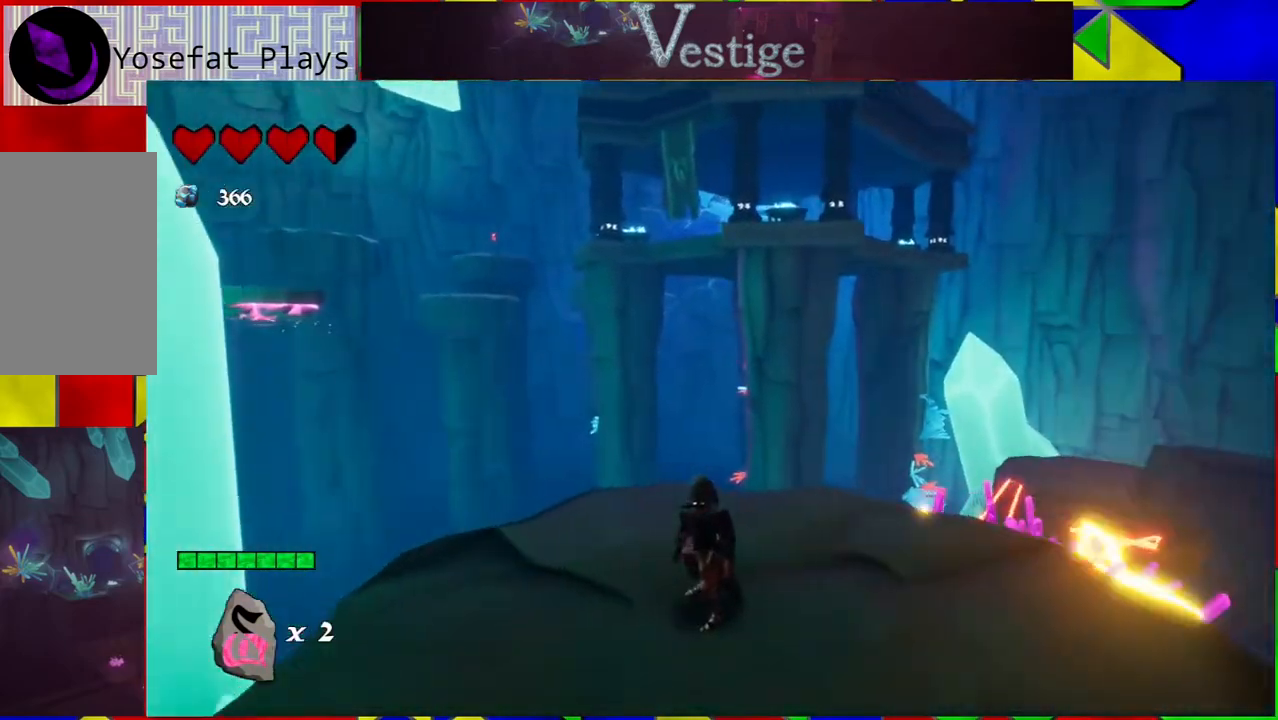
{"buttons": [], "left_stick": "center", "right_stick": "right", "events": []}
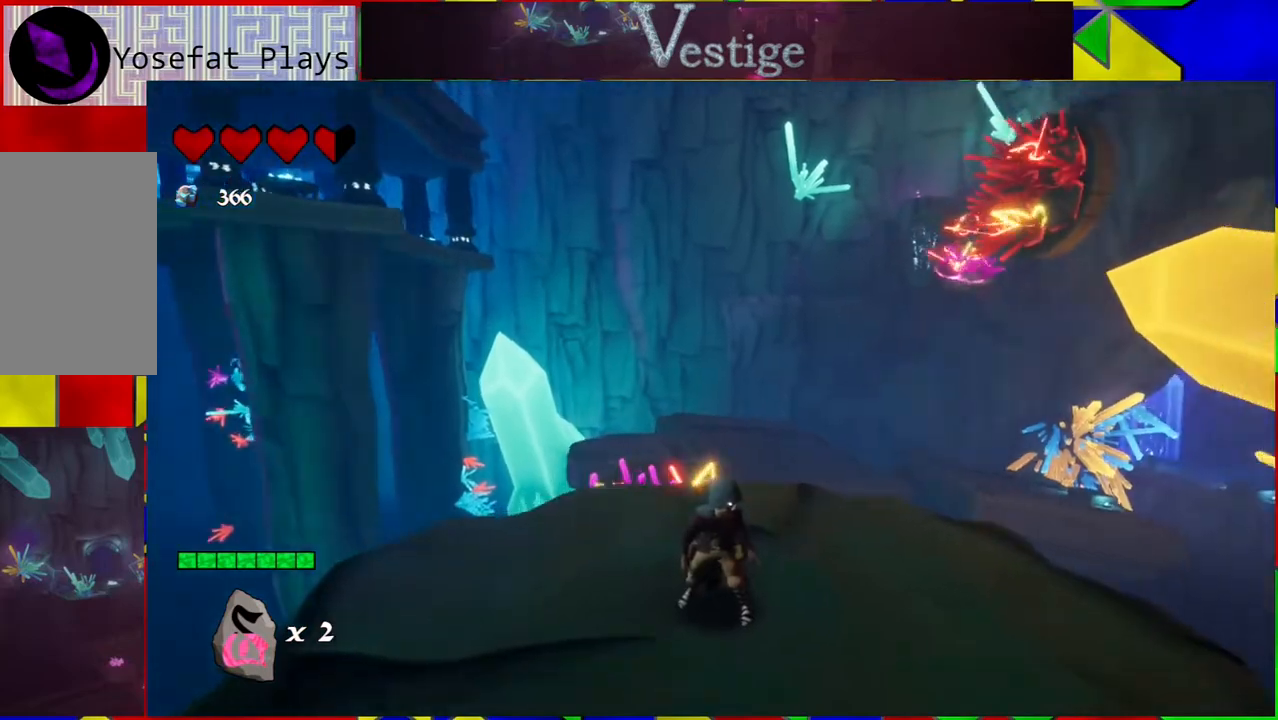
{"buttons": [], "left_stick": "center", "right_stick": "right", "events": []}
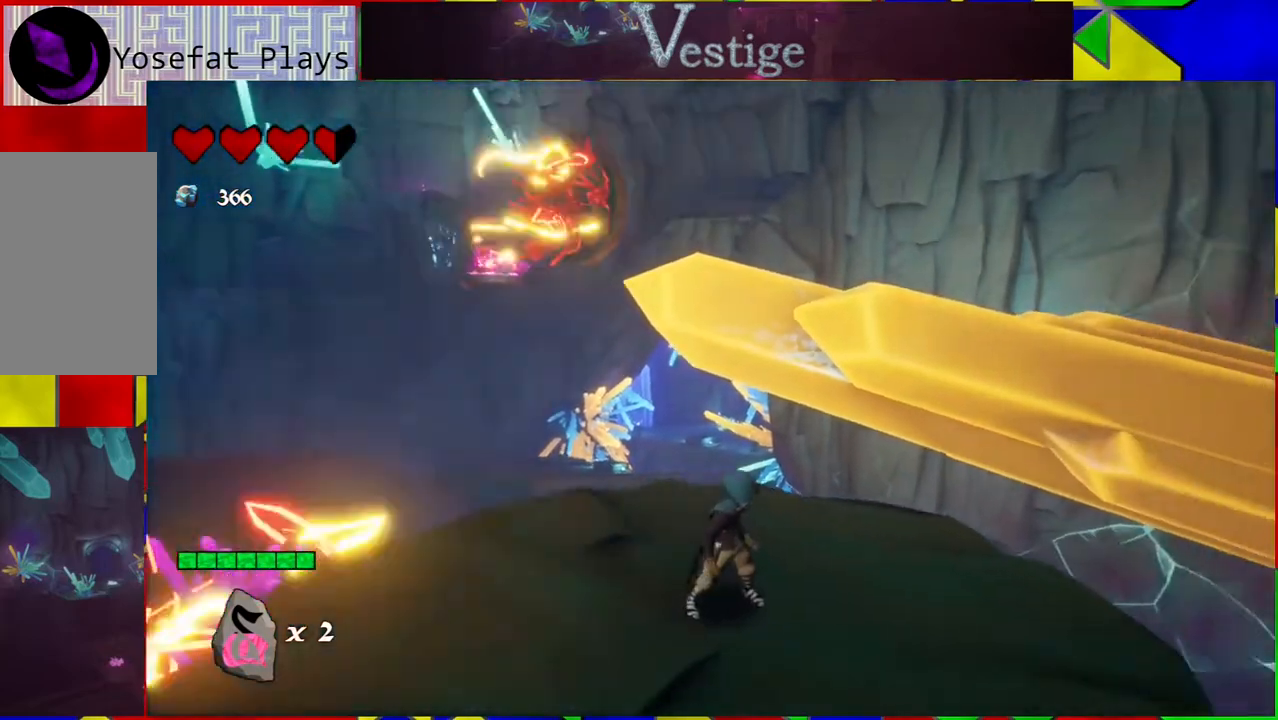
{"buttons": [], "left_stick": "center", "right_stick": "right", "events": []}